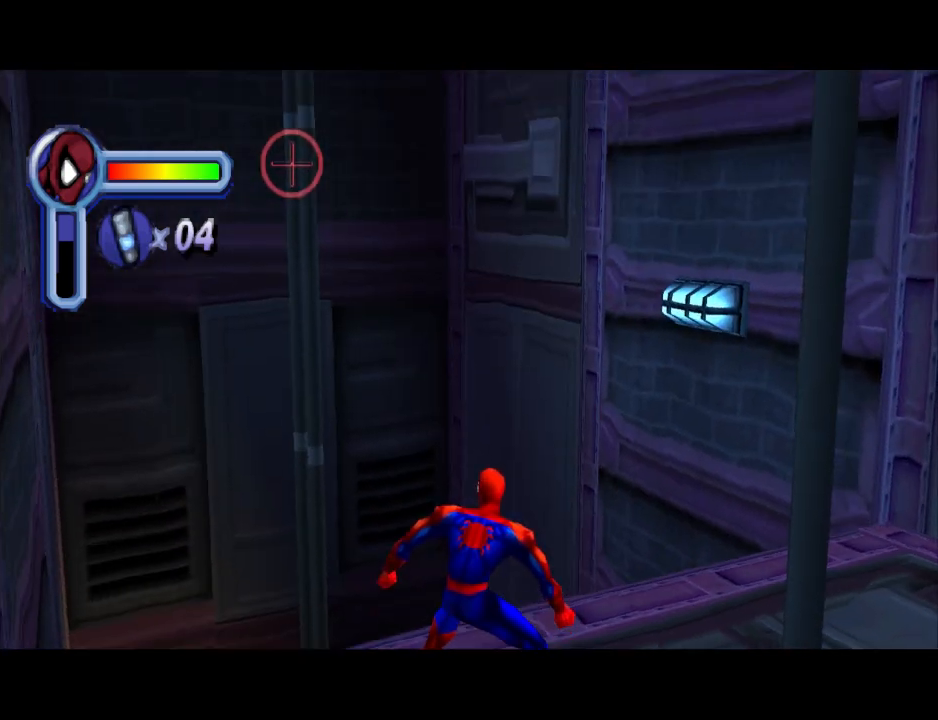
Gameplay with a controller (PlayStation layout); each line is a JSON object with the inputs held at the frame after it. "events" lists button and stick changes between this image and that frame as [ms after this image, input, new state], when the widget could be followed in between. Not read: L2 R2 left_stick right_stick.
{"buttons": ["L1", "DPAD_DOWN"], "events": []}
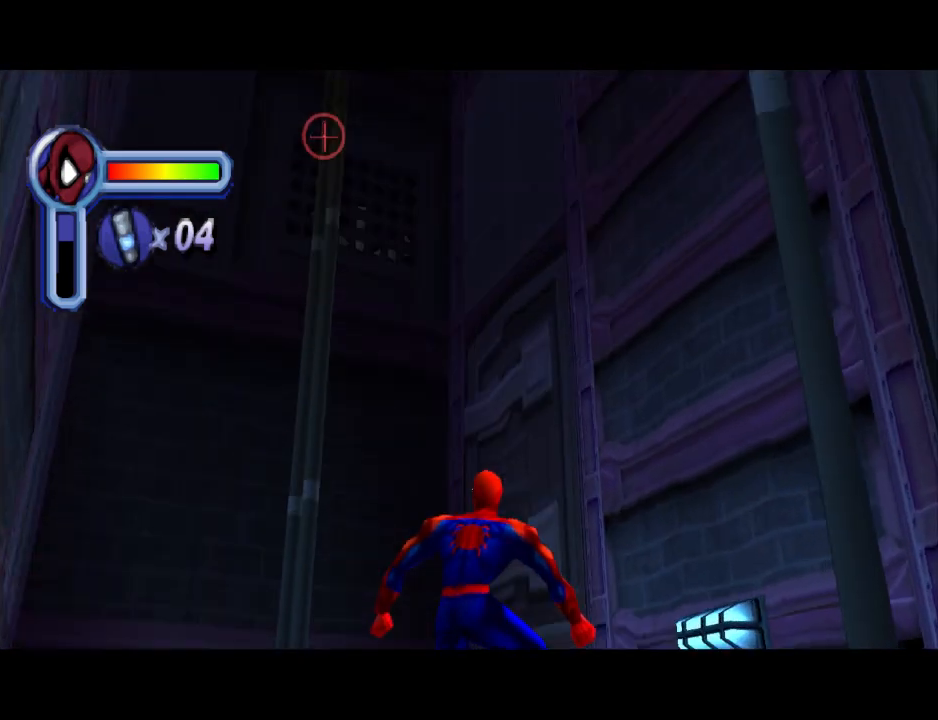
{"buttons": ["L1", "DPAD_RIGHT"], "events": [[433, "DPAD_RIGHT", "down"], [500, "DPAD_DOWN", "up"]]}
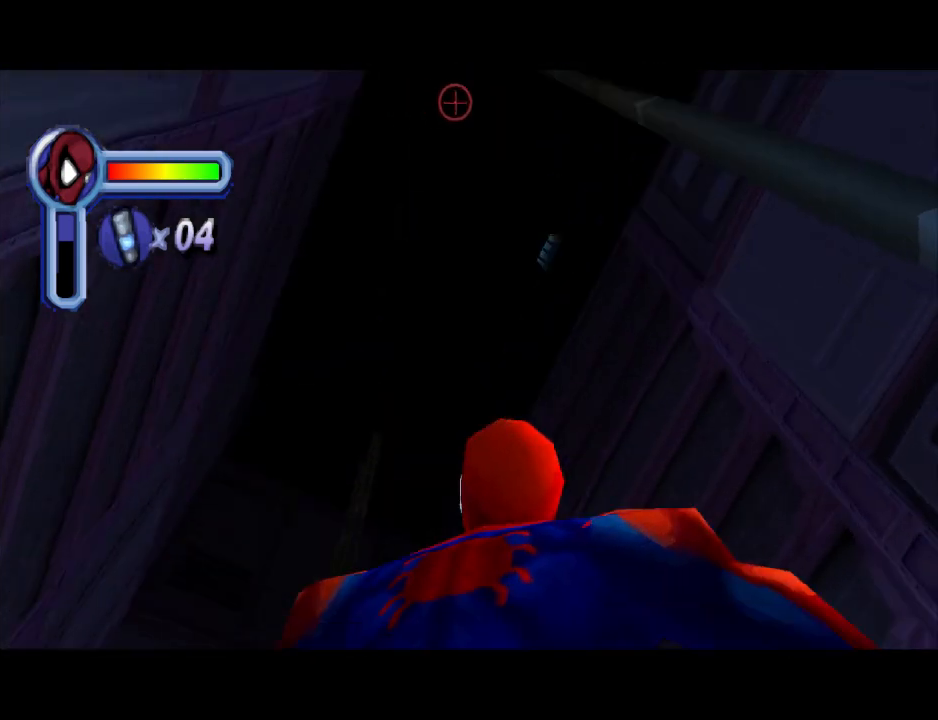
{"buttons": ["L1", "DPAD_RIGHT"], "events": []}
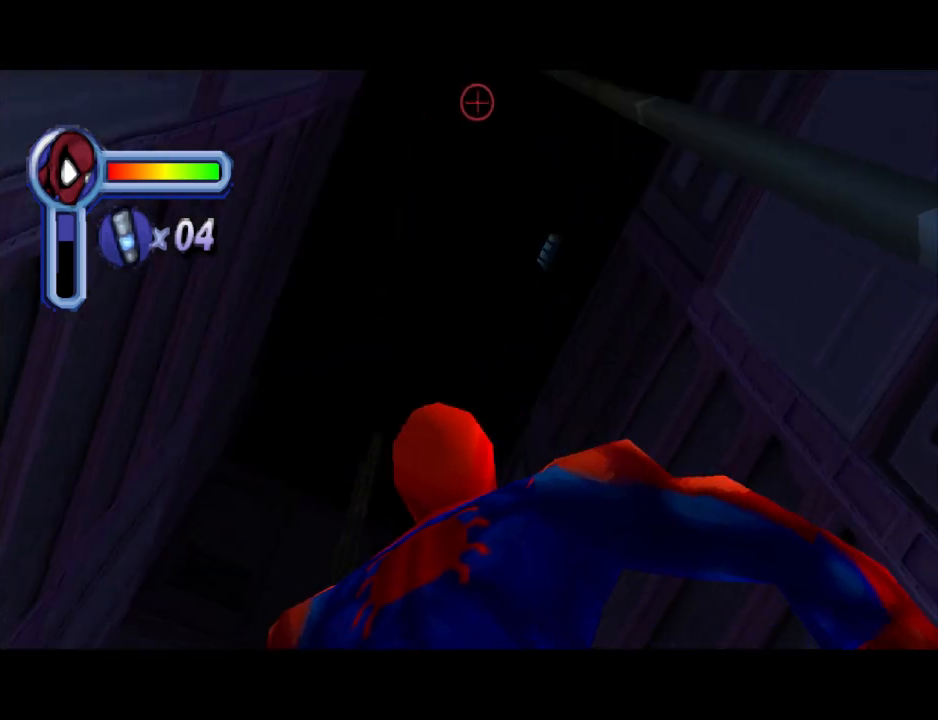
{"buttons": ["L1", "DPAD_RIGHT"], "events": []}
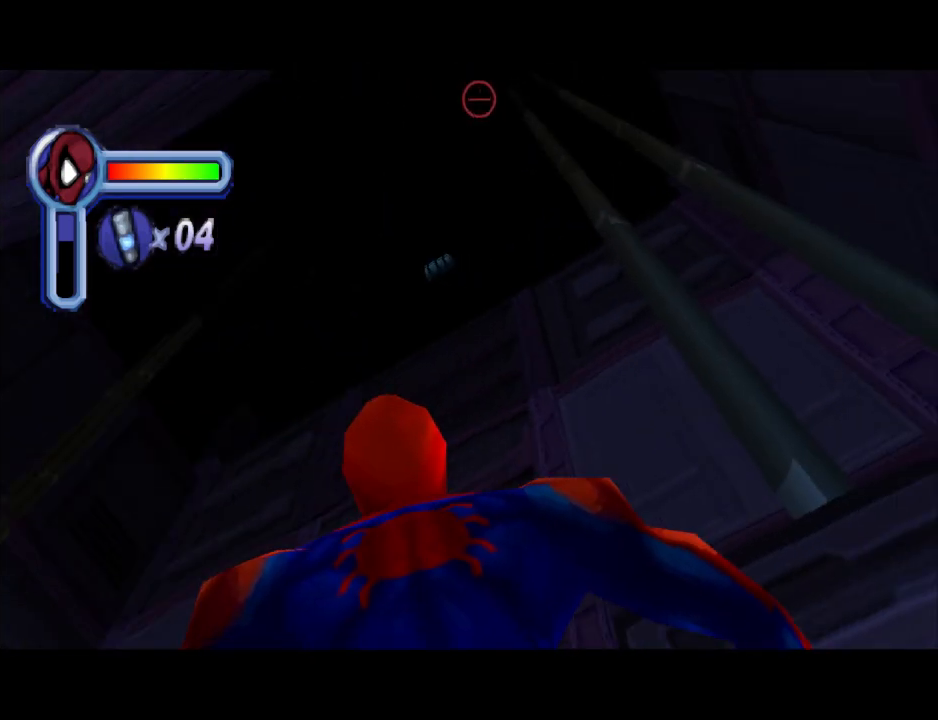
{"buttons": ["L1"], "events": [[67, "DPAD_RIGHT", "up"]]}
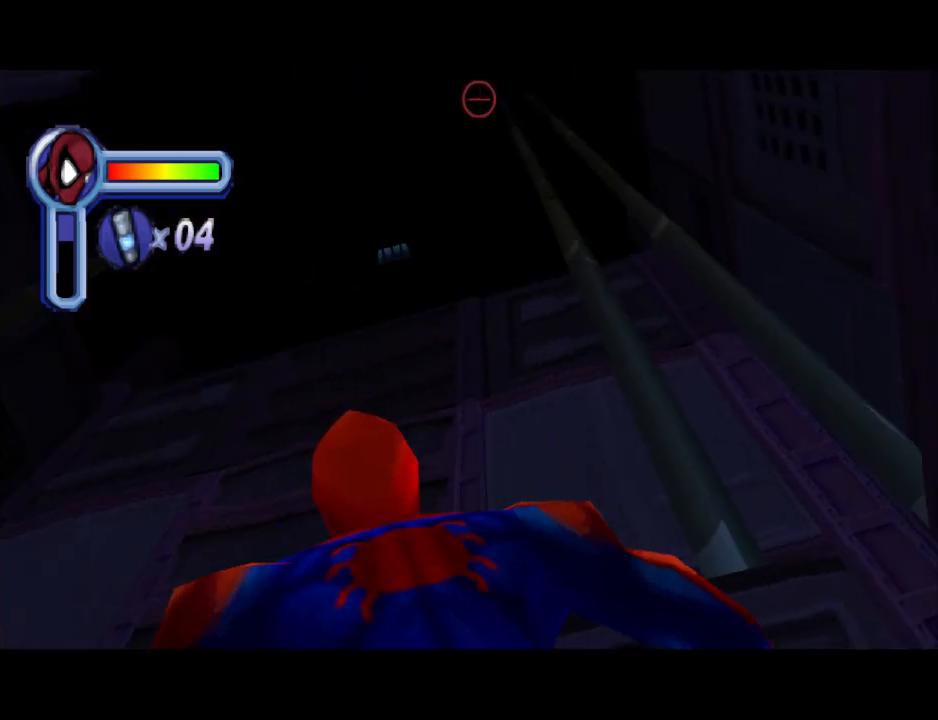
{"buttons": ["L1", "DPAD_RIGHT"], "events": [[167, "DPAD_RIGHT", "down"]]}
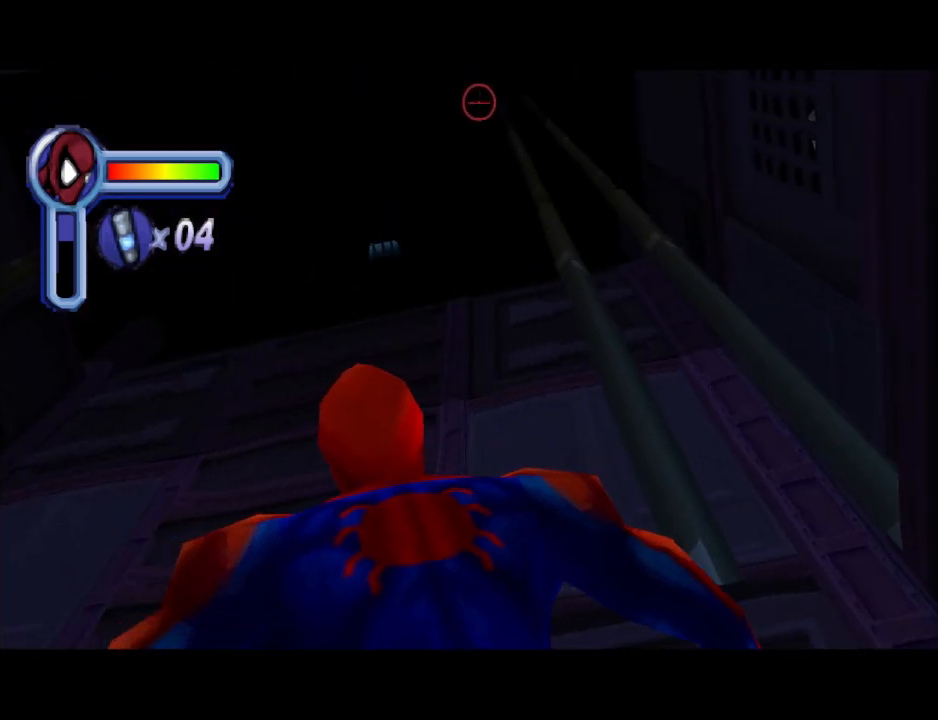
{"buttons": ["L1", "DPAD_RIGHT"], "events": []}
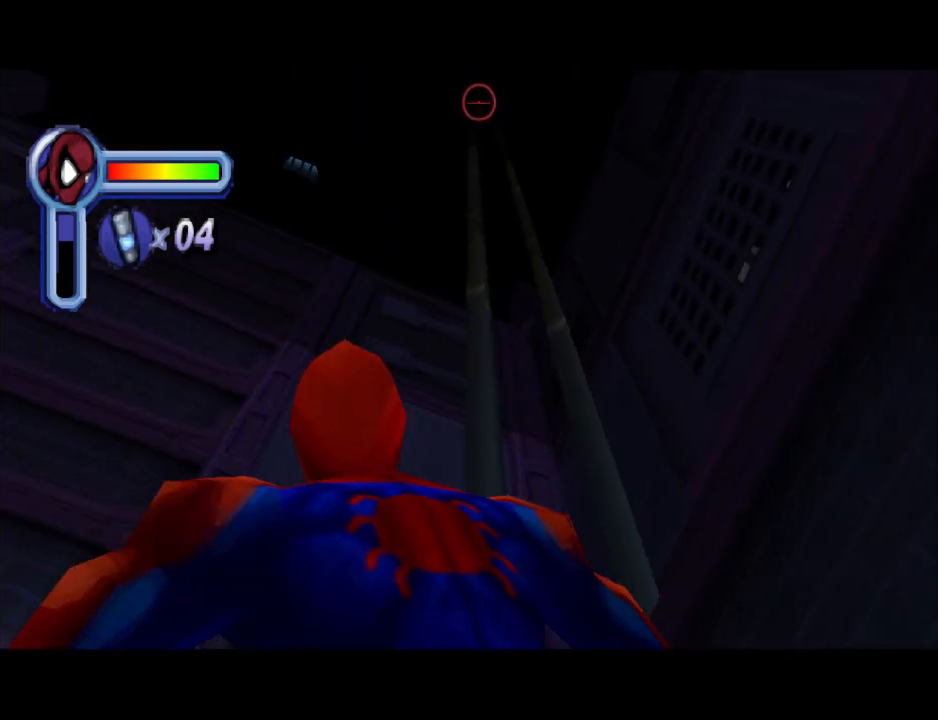
{"buttons": ["L1", "DPAD_RIGHT"], "events": []}
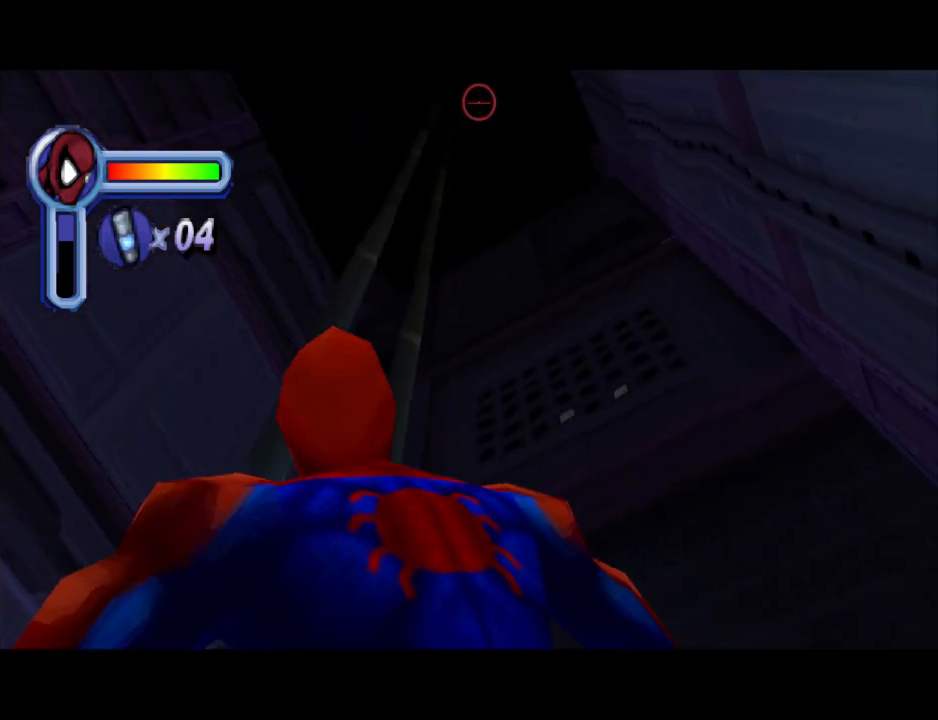
{"buttons": ["L1", "DPAD_RIGHT"], "events": []}
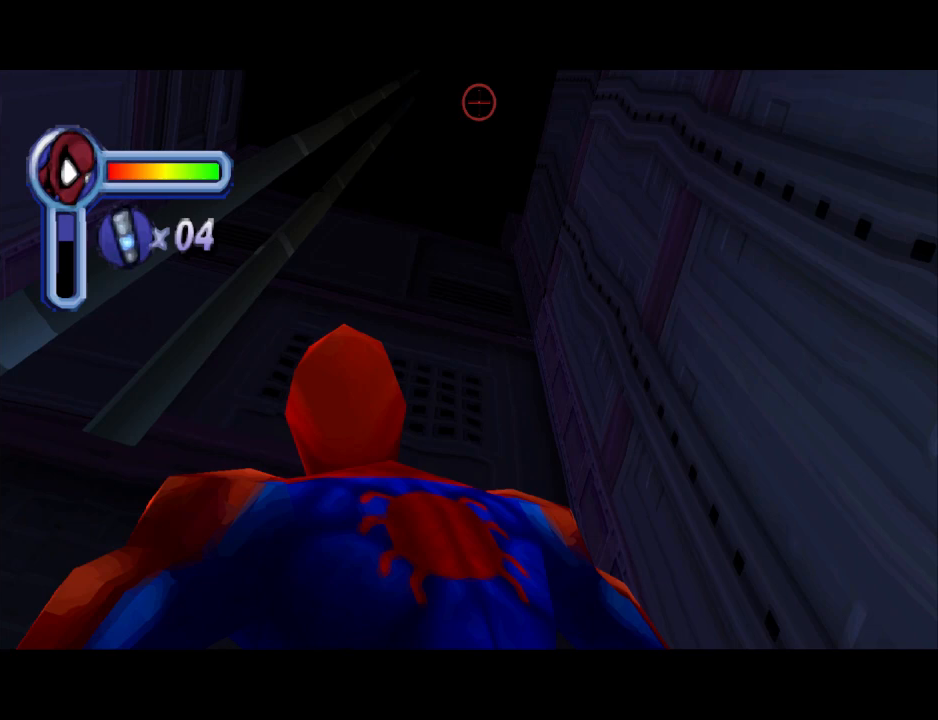
{"buttons": ["L1", "DPAD_UP"], "events": [[333, "DPAD_RIGHT", "up"], [367, "DPAD_UP", "down"]]}
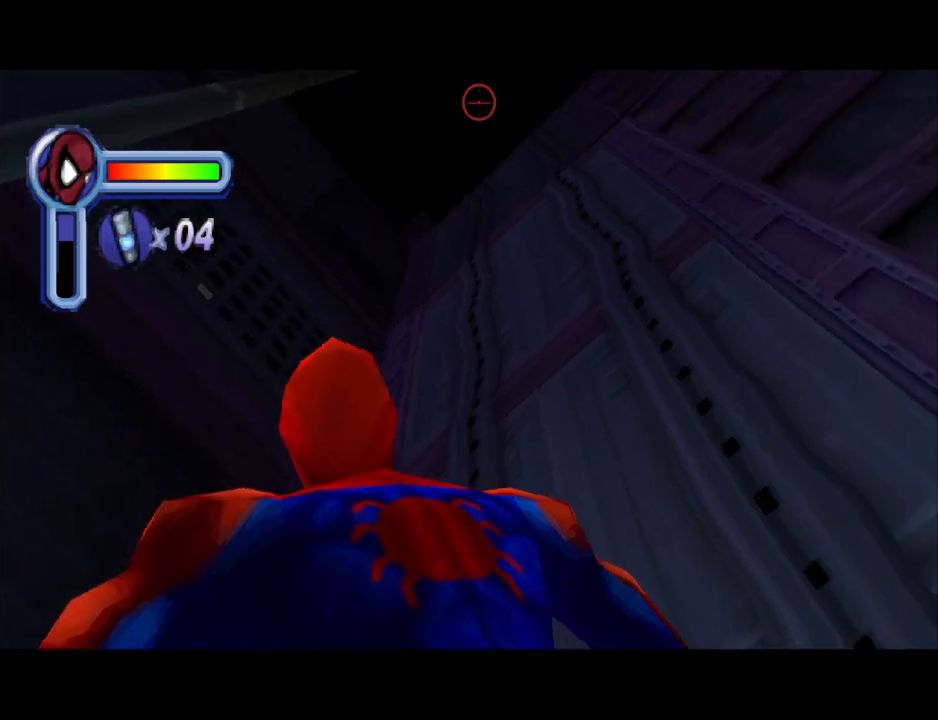
{"buttons": ["L1", "DPAD_UP", "DPAD_LEFT"], "events": [[167, "DPAD_LEFT", "down"]]}
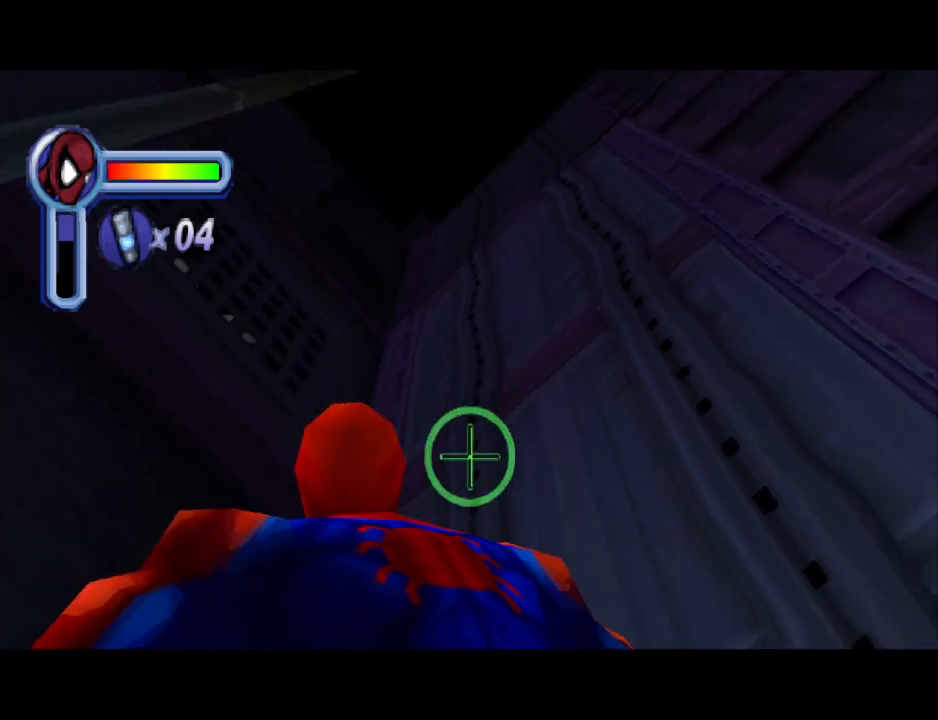
{"buttons": ["L1", "DPAD_UP"], "events": [[500, "DPAD_LEFT", "up"]]}
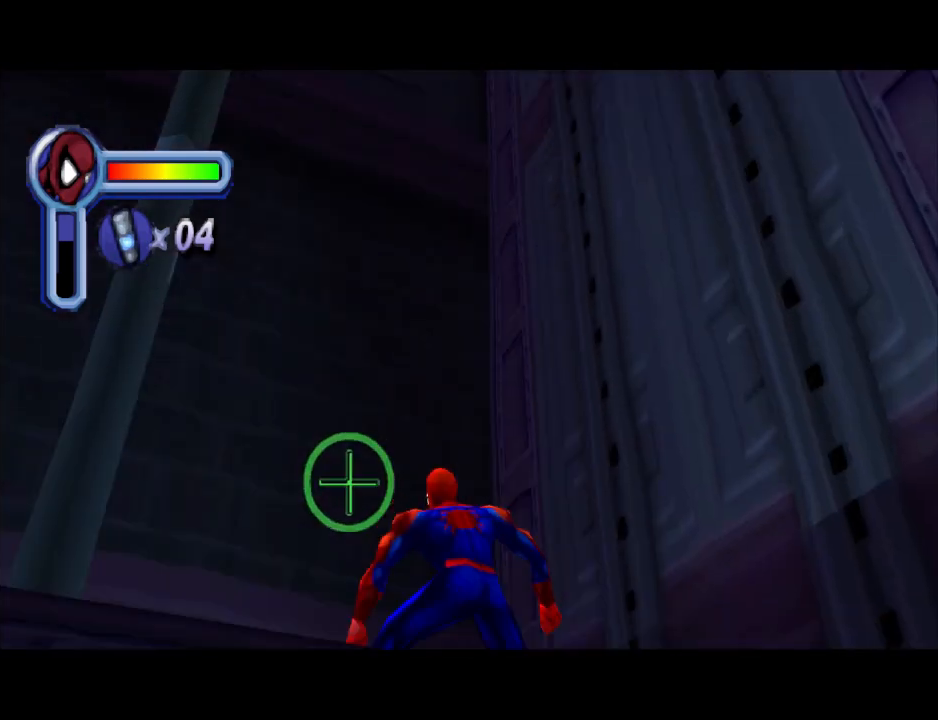
{"buttons": ["L1", "DPAD_UP"], "events": []}
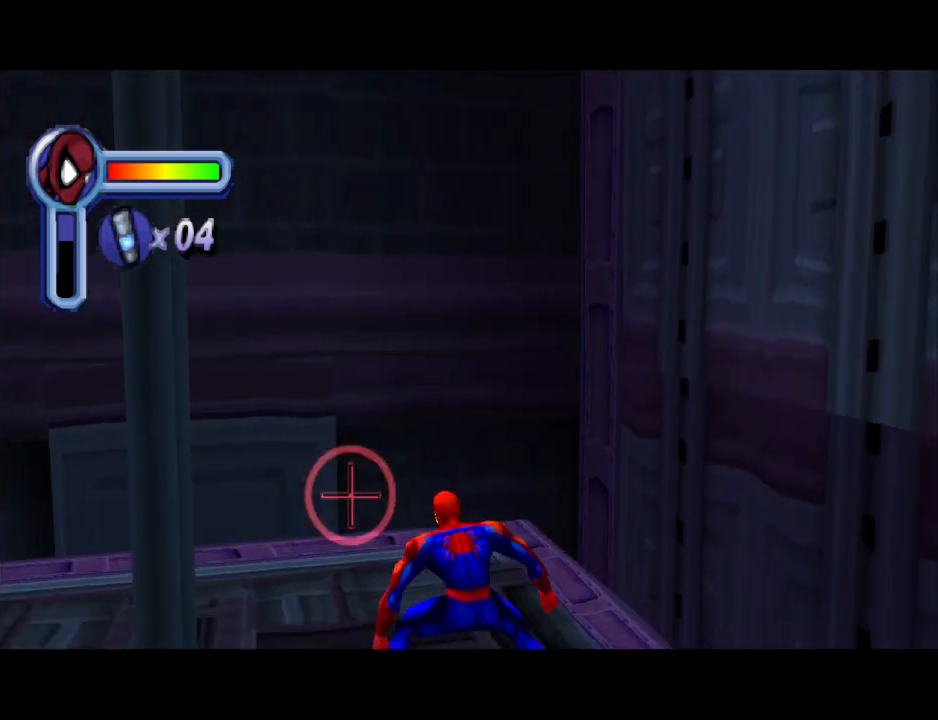
{"buttons": ["L1", "DPAD_UP"], "events": []}
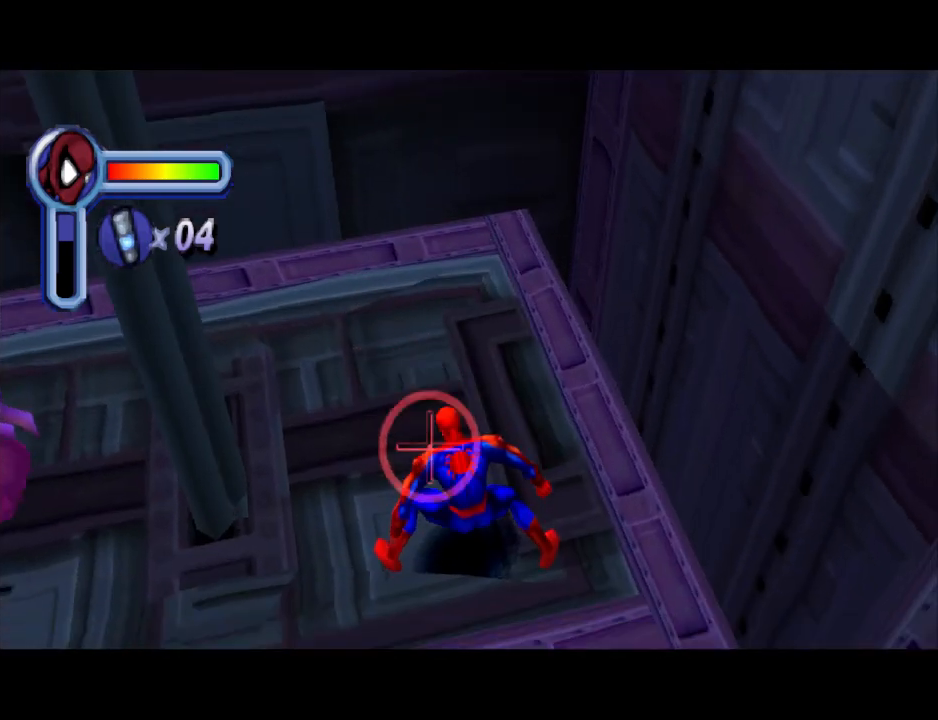
{"buttons": ["L1"], "events": [[233, "DPAD_UP", "up"]]}
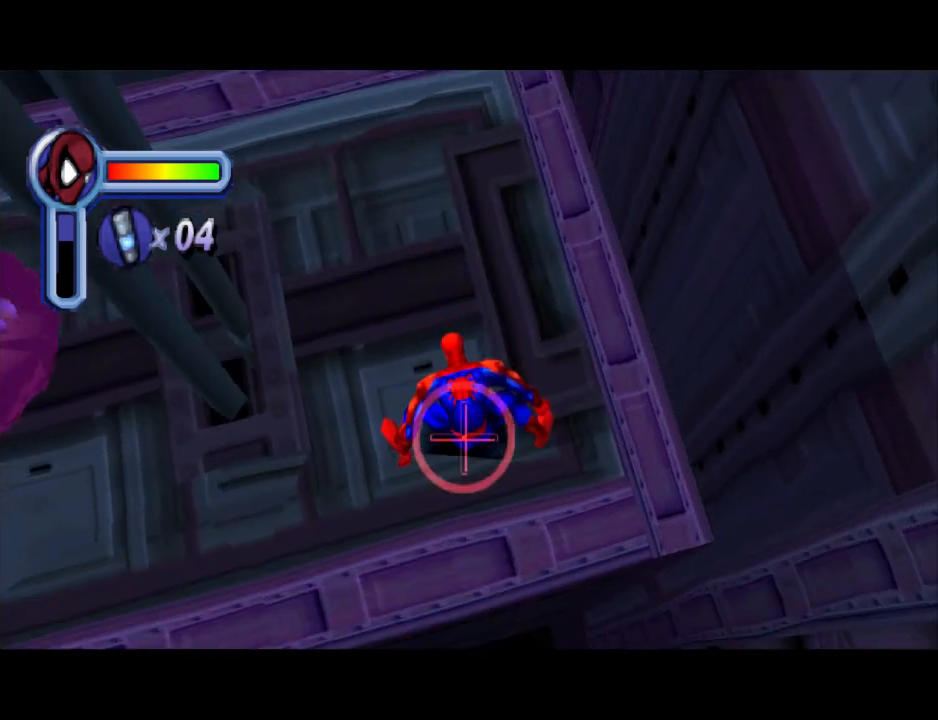
{"buttons": [], "events": [[33, "L1", "up"]]}
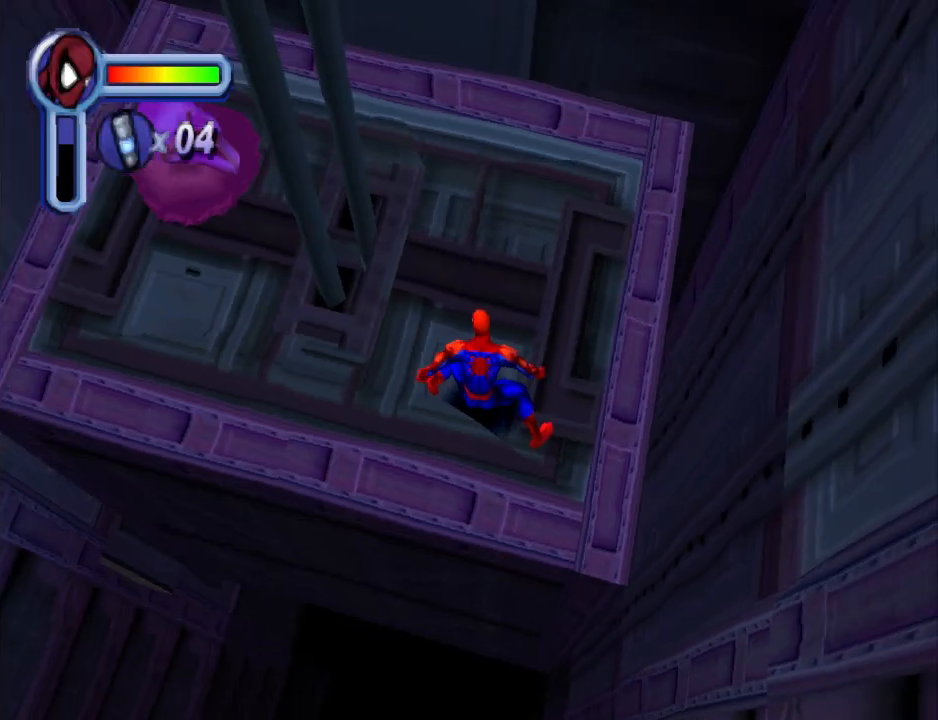
{"buttons": [], "events": [[167, "DPAD_LEFT", "down"], [267, "DPAD_LEFT", "up"]]}
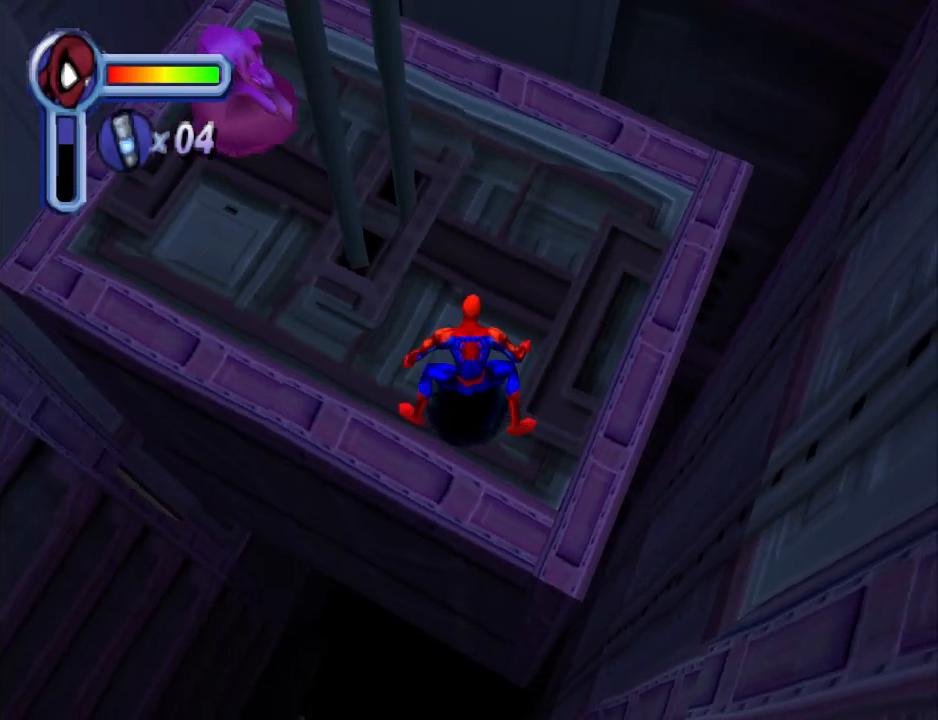
{"buttons": [], "events": []}
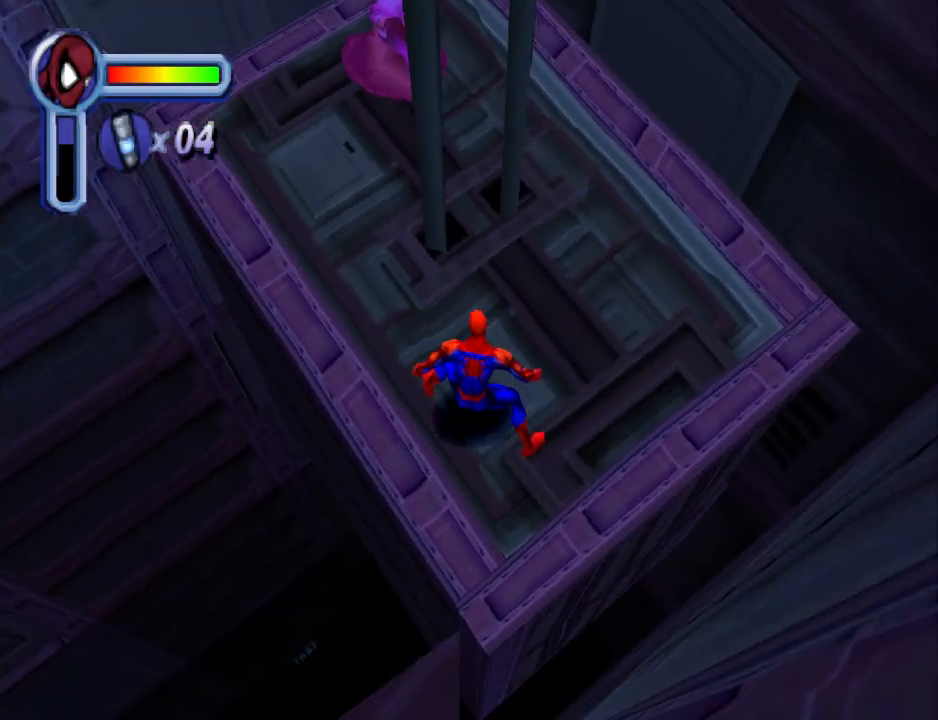
{"buttons": ["DPAD_UP", "DPAD_LEFT"], "events": [[100, "DPAD_LEFT", "down"], [100, "DPAD_UP", "down"], [267, "DPAD_LEFT", "up"], [500, "DPAD_LEFT", "down"]]}
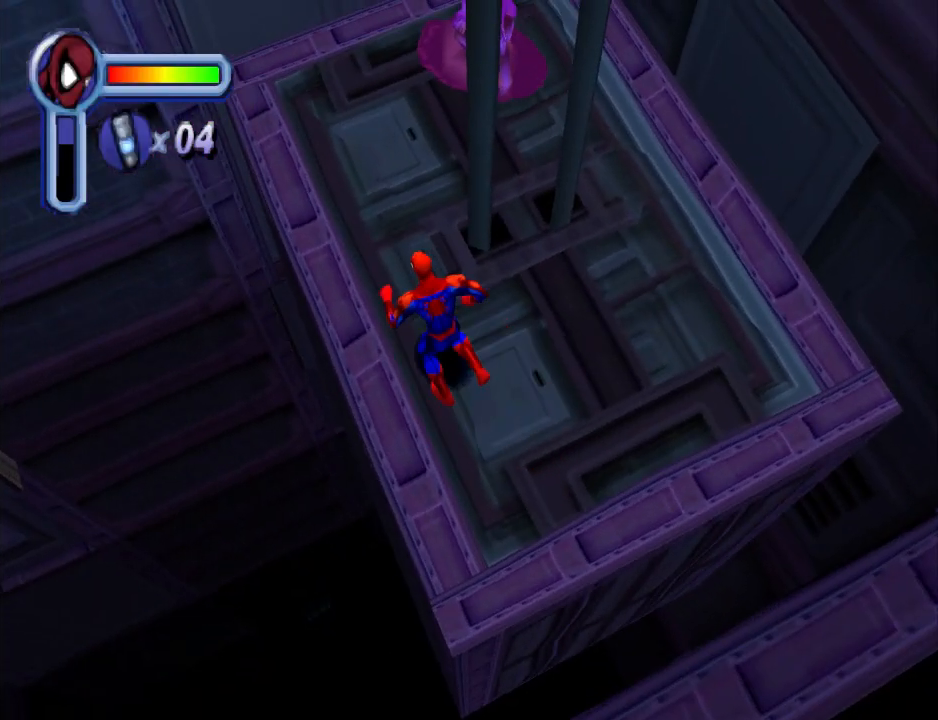
{"buttons": ["CROSS", "DPAD_UP", "DPAD_LEFT"], "events": [[233, "DPAD_LEFT", "up"], [300, "CROSS", "down"], [433, "DPAD_LEFT", "down"]]}
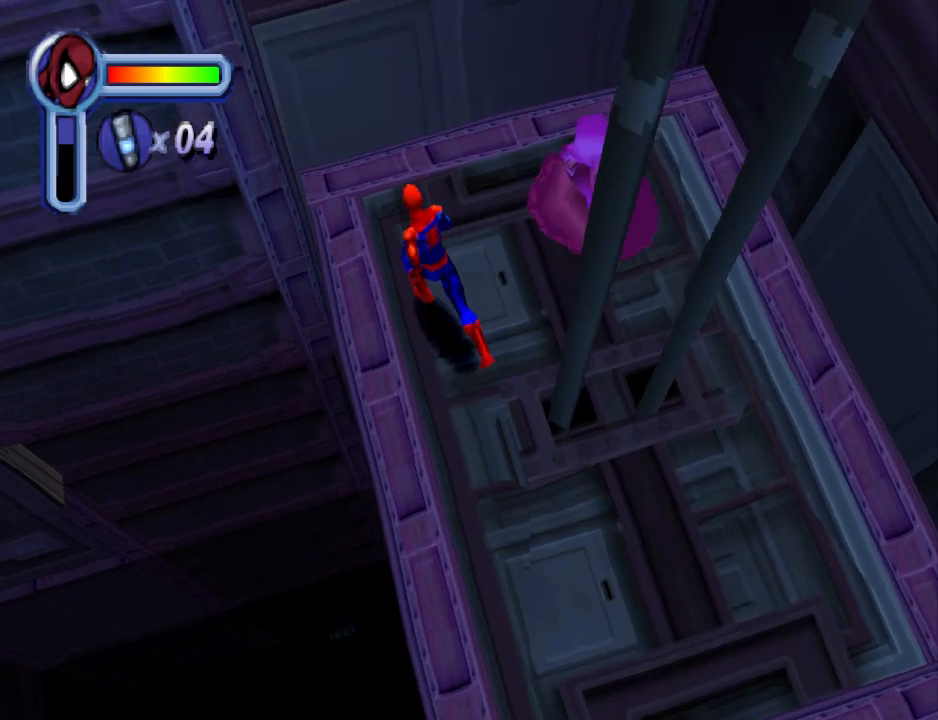
{"buttons": ["DPAD_UP"], "events": [[200, "CROSS", "up"], [267, "DPAD_LEFT", "up"]]}
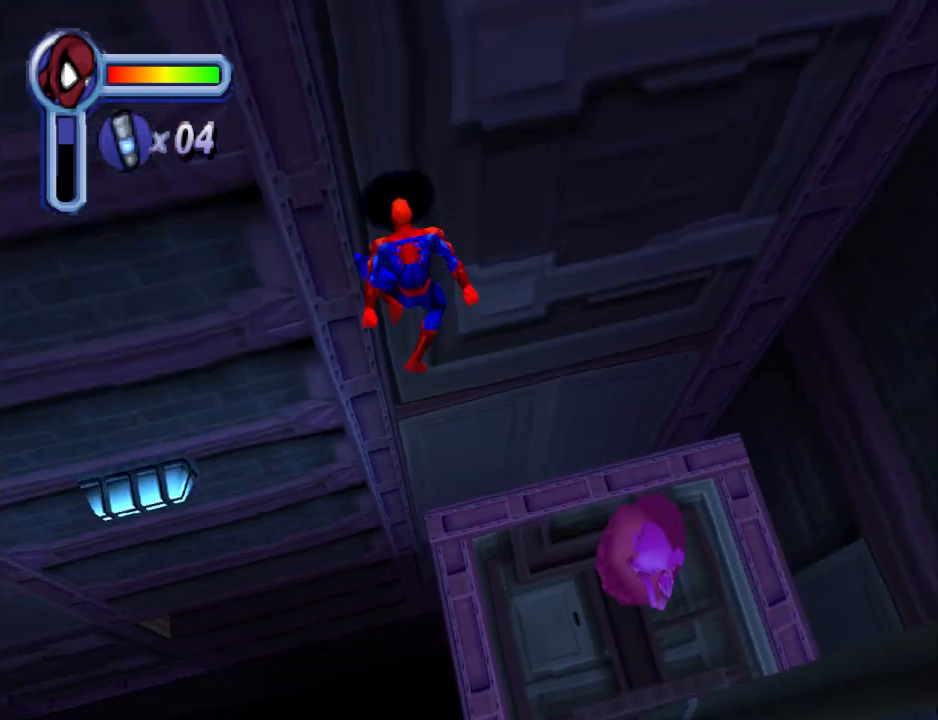
{"buttons": ["DPAD_LEFT"], "events": [[367, "DPAD_LEFT", "down"], [467, "DPAD_UP", "up"]]}
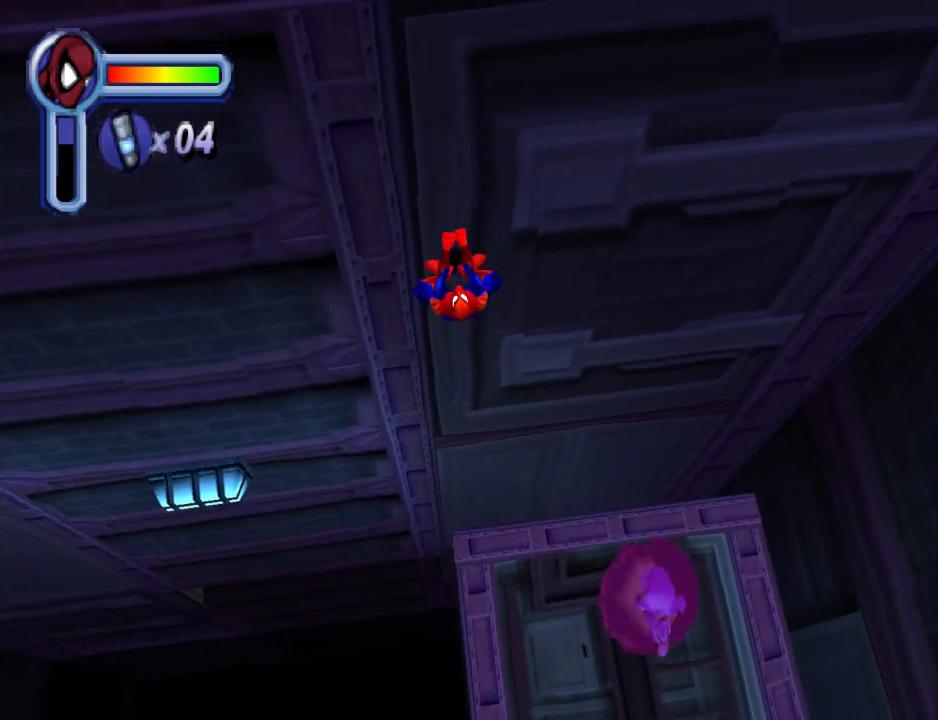
{"buttons": ["DPAD_DOWN", "DPAD_LEFT"], "events": [[300, "DPAD_DOWN", "down"]]}
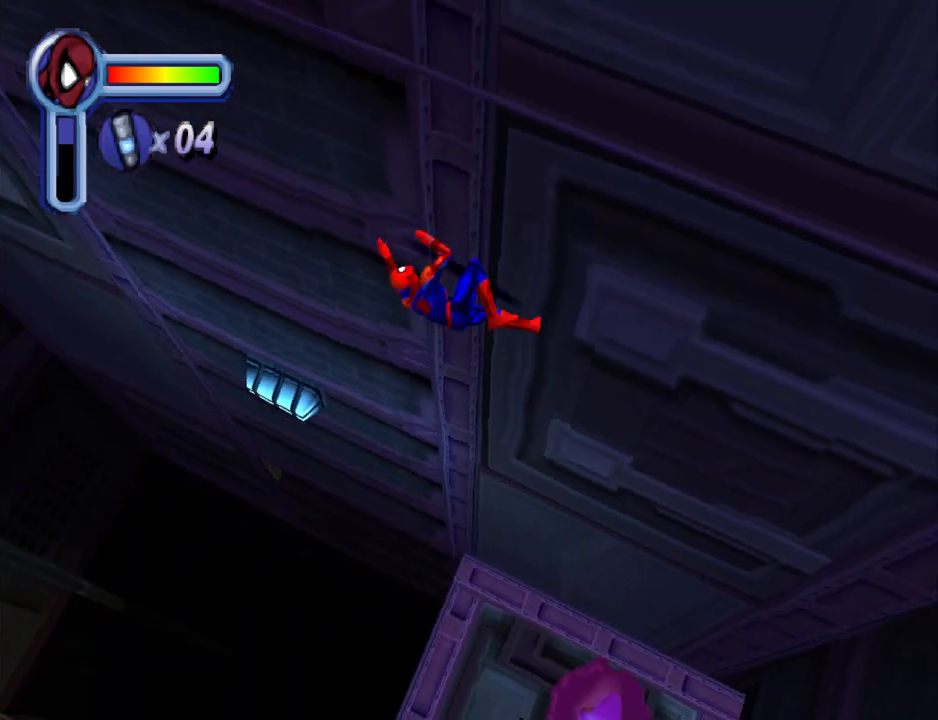
{"buttons": ["DPAD_DOWN"], "events": [[33, "DPAD_LEFT", "up"]]}
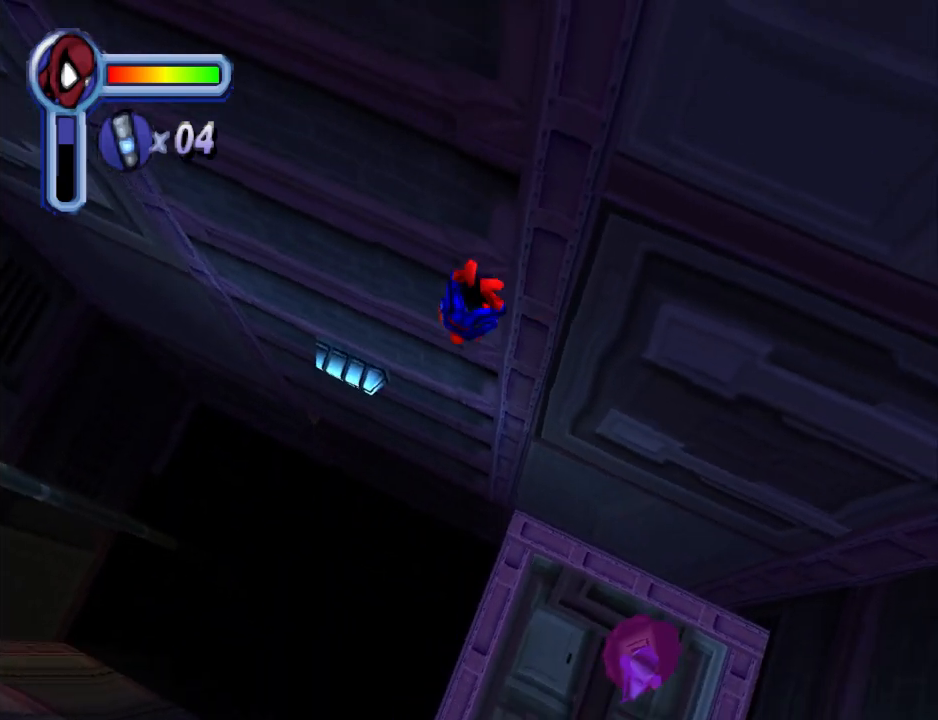
{"buttons": ["DPAD_DOWN"], "events": []}